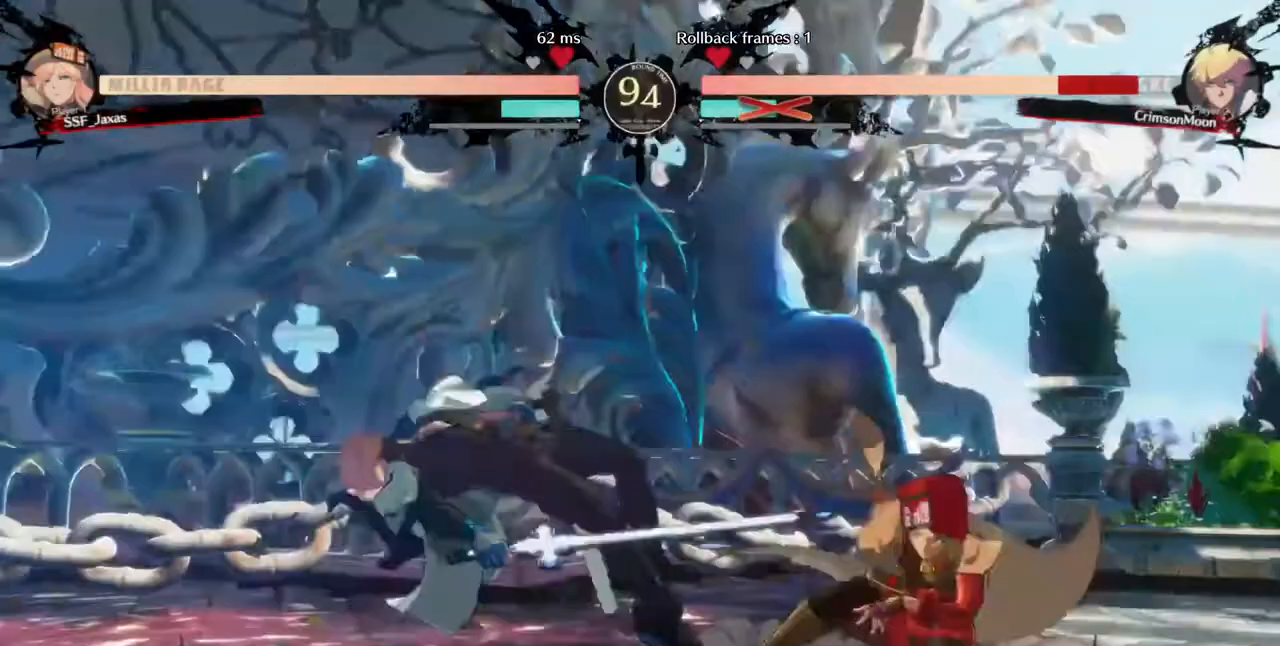
Gameplay with a controller (arcade stick); each line is a JSON object with the inputs held at the frame after it (dt_ms = milliseconds from this image to that frame). "events" lists button and stick changes between this image and that frame as [ms after this image, input, new state], when the widget could be followed in between. Not read: L3 R3 SELECT START.
{"dt_ms": 520, "buttons": ["DPAD_RIGHT"], "events": [[40, "DPAD_LEFT", "up"], [40, "DPAD_RIGHT", "down"], [40, "R1", "up"]]}
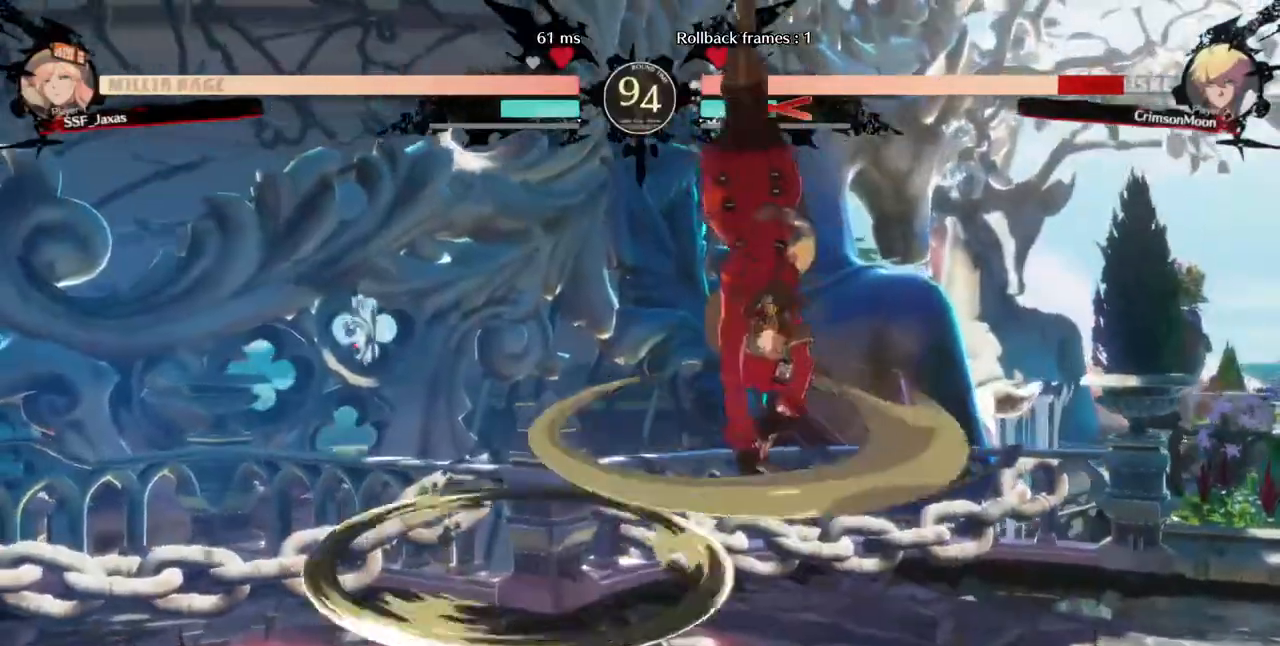
{"dt_ms": 480, "buttons": ["DPAD_DOWN", "DPAD_RIGHT"], "events": [[360, "SQUARE", "down"], [400, "DPAD_DOWN", "down"], [480, "SQUARE", "up"]]}
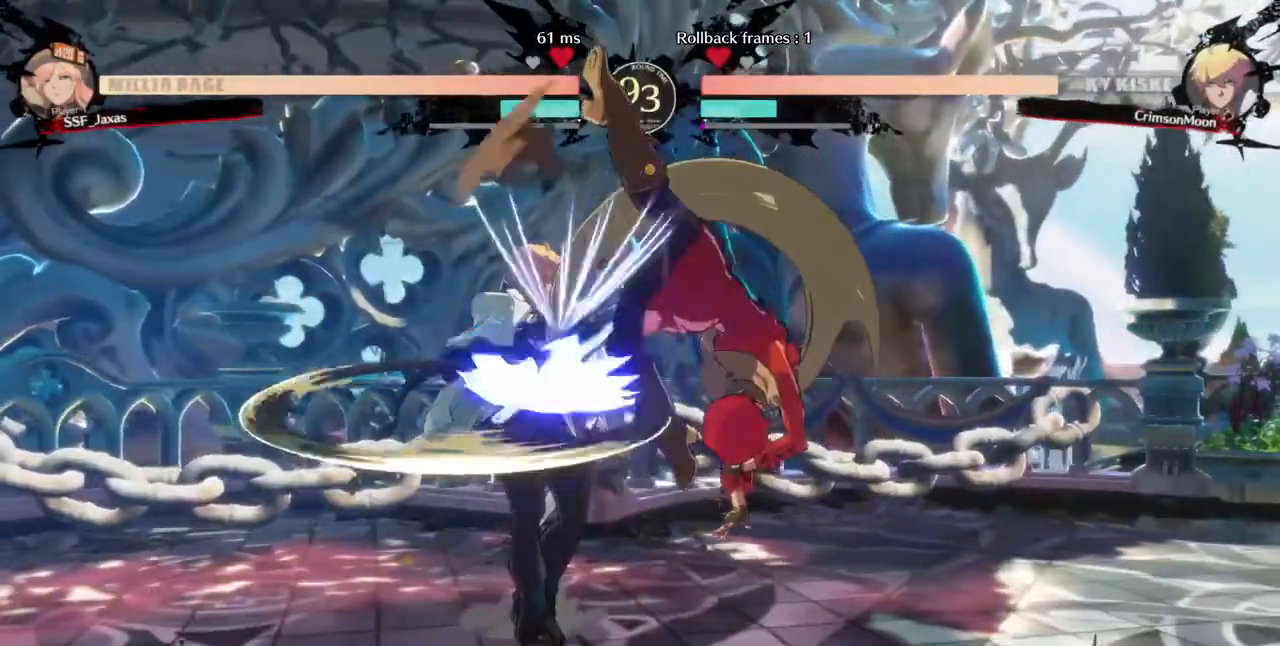
{"dt_ms": 520, "buttons": ["DPAD_LEFT"], "events": [[240, "DPAD_DOWN", "up"], [240, "DPAD_RIGHT", "up"], [280, "DPAD_LEFT", "down"]]}
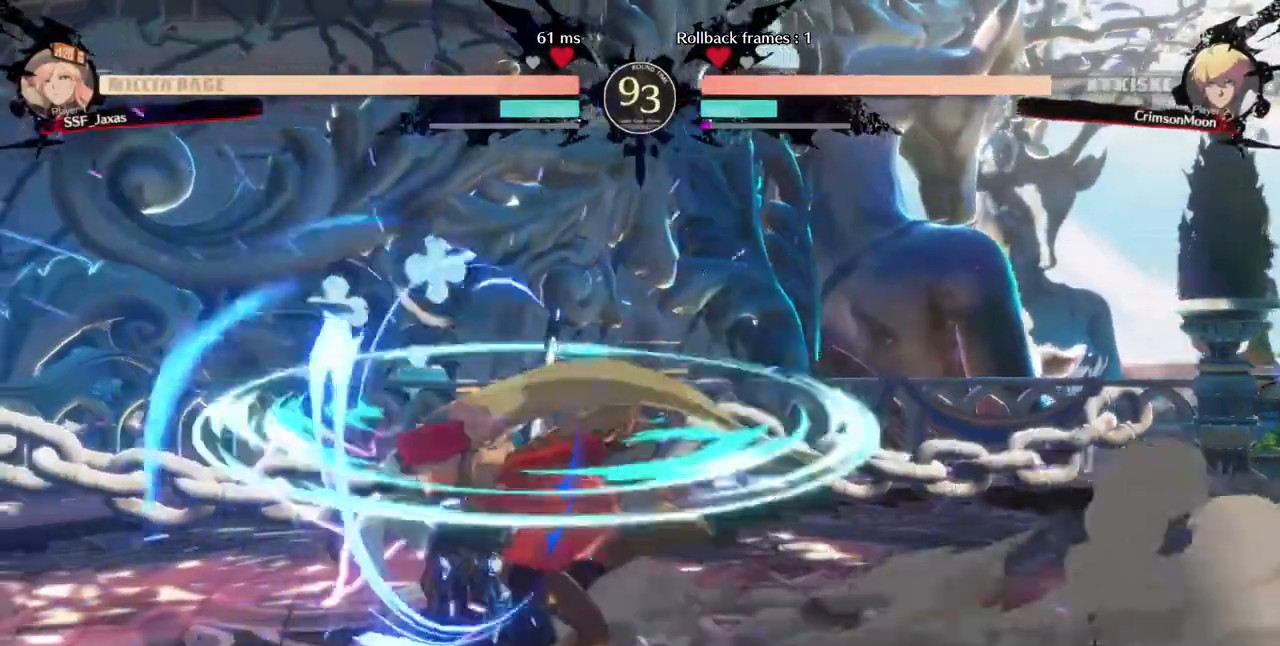
{"dt_ms": 480, "buttons": [], "events": [[120, "DPAD_LEFT", "up"], [120, "TRIANGLE", "down"], [200, "TRIANGLE", "up"]]}
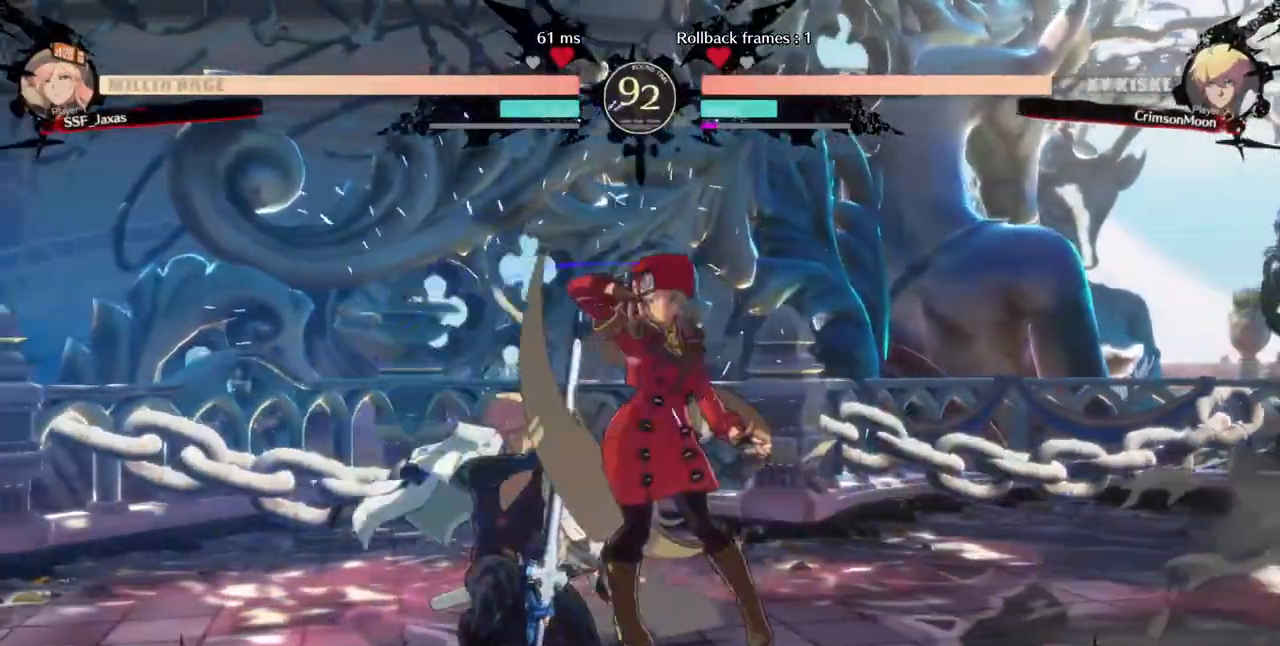
{"dt_ms": 1000, "buttons": []}
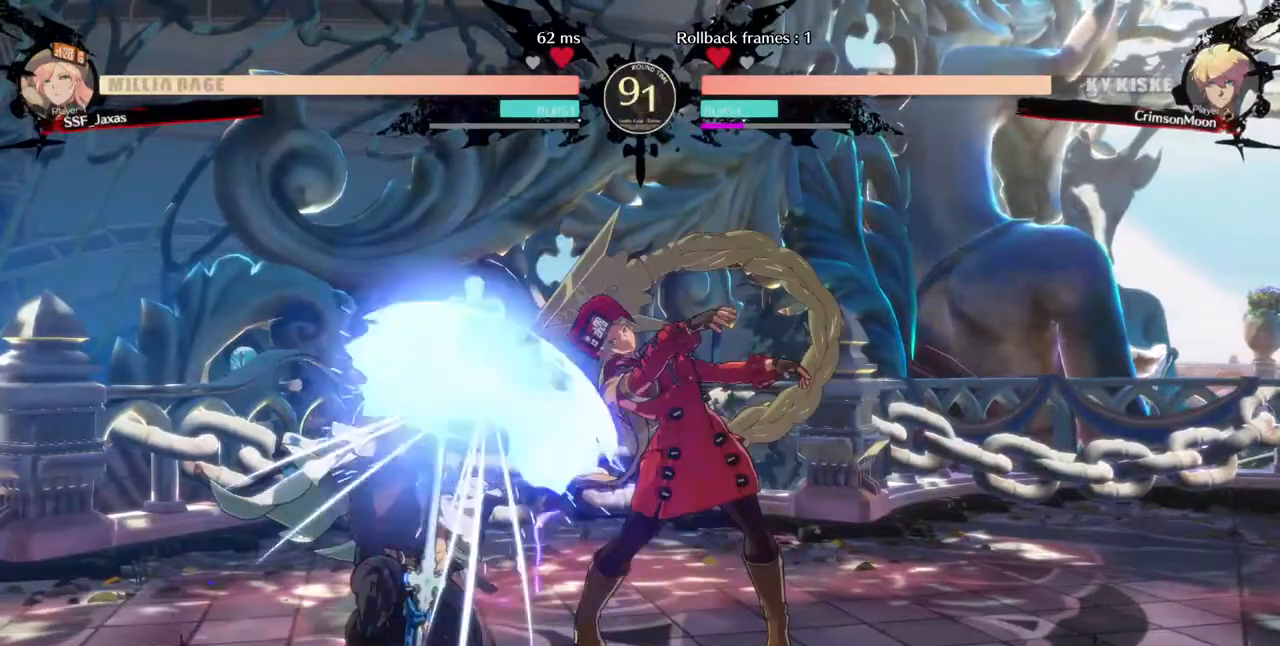
{"dt_ms": 520, "buttons": ["TRIANGLE"], "events": [[200, "DPAD_DOWN", "down"], [280, "DPAD_LEFT", "down"], [360, "DPAD_DOWN", "up"], [400, "TRIANGLE", "down"], [520, "DPAD_LEFT", "up"]]}
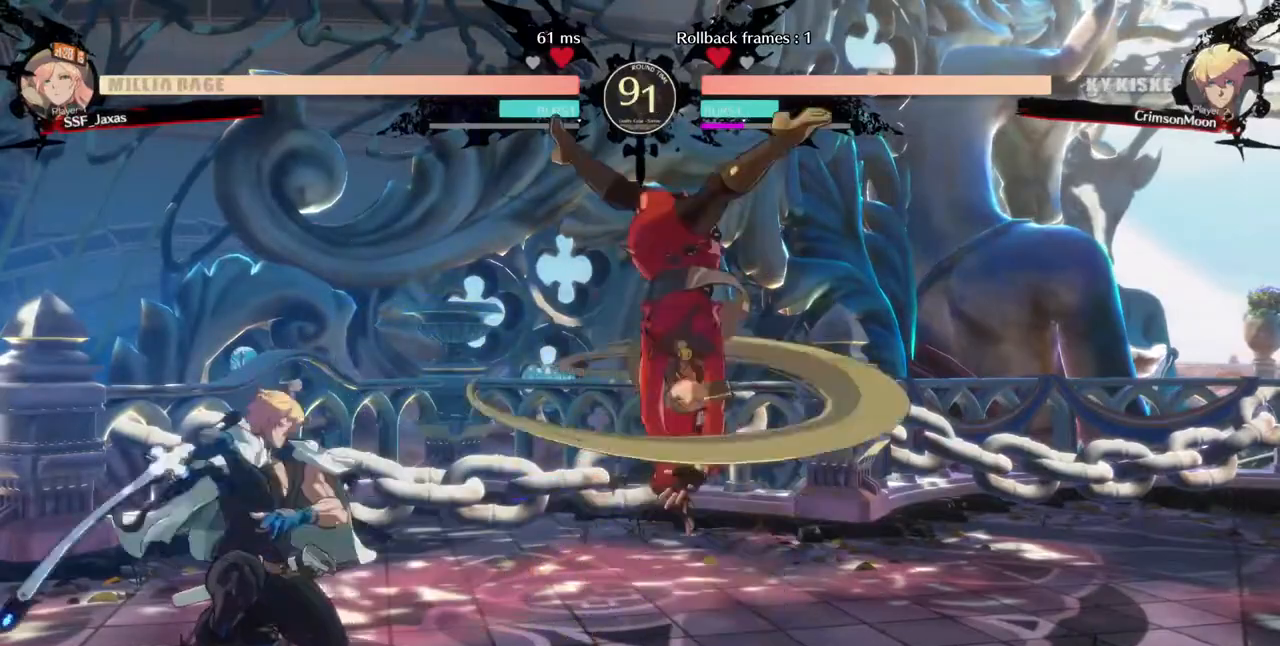
{"dt_ms": 1000, "buttons": []}
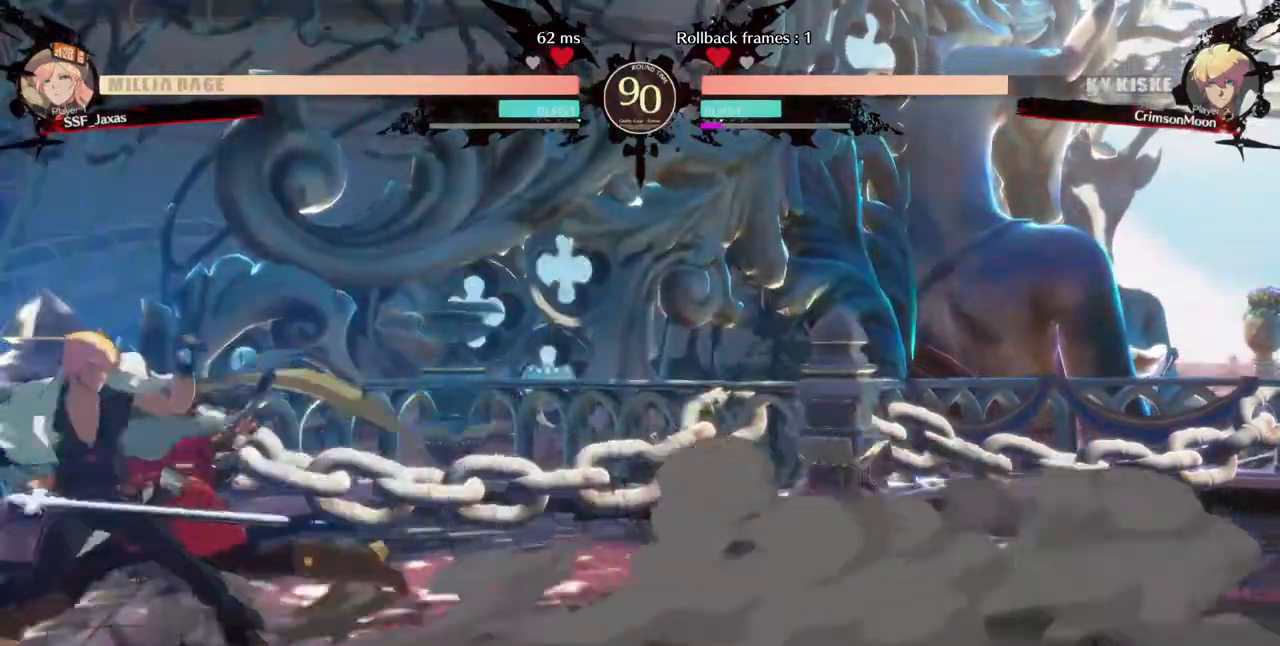
{"dt_ms": 480, "buttons": [], "events": [[80, "SQUARE", "down"], [200, "SQUARE", "up"]]}
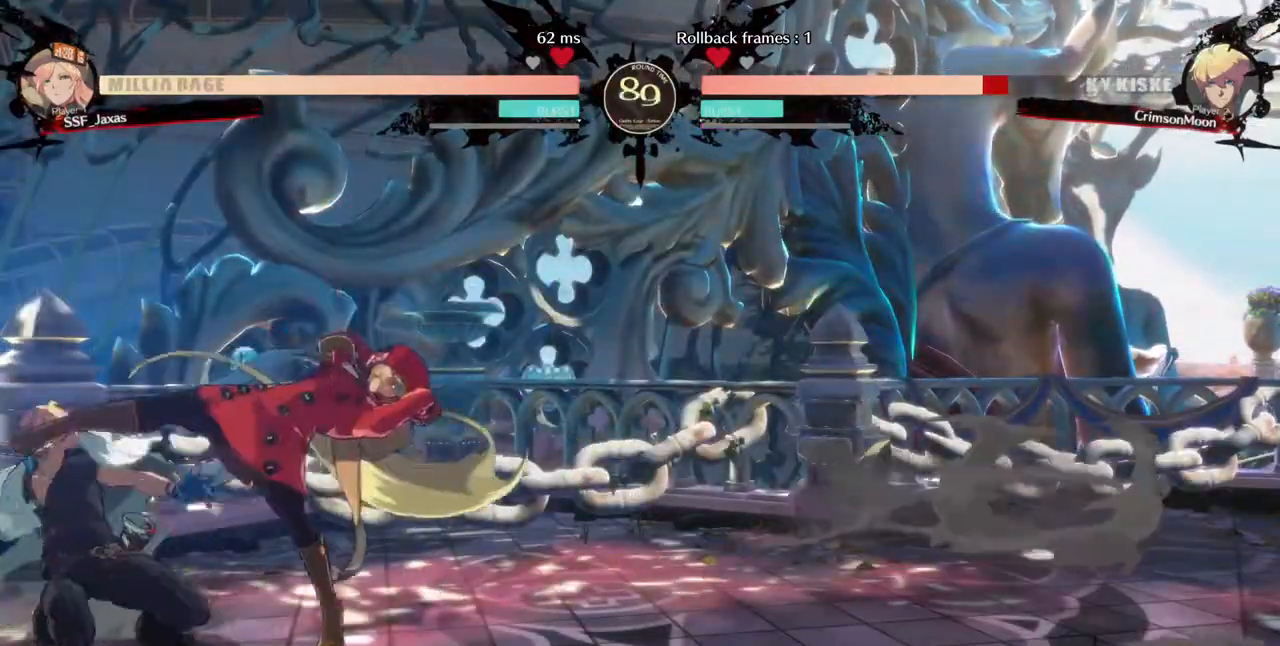
{"dt_ms": 520, "buttons": [], "events": [[40, "SQUARE", "down"], [200, "SQUARE", "up"], [280, "DPAD_DOWN", "down"], [360, "R2", "down"], [440, "DPAD_DOWN", "up"], [440, "R2", "up"]]}
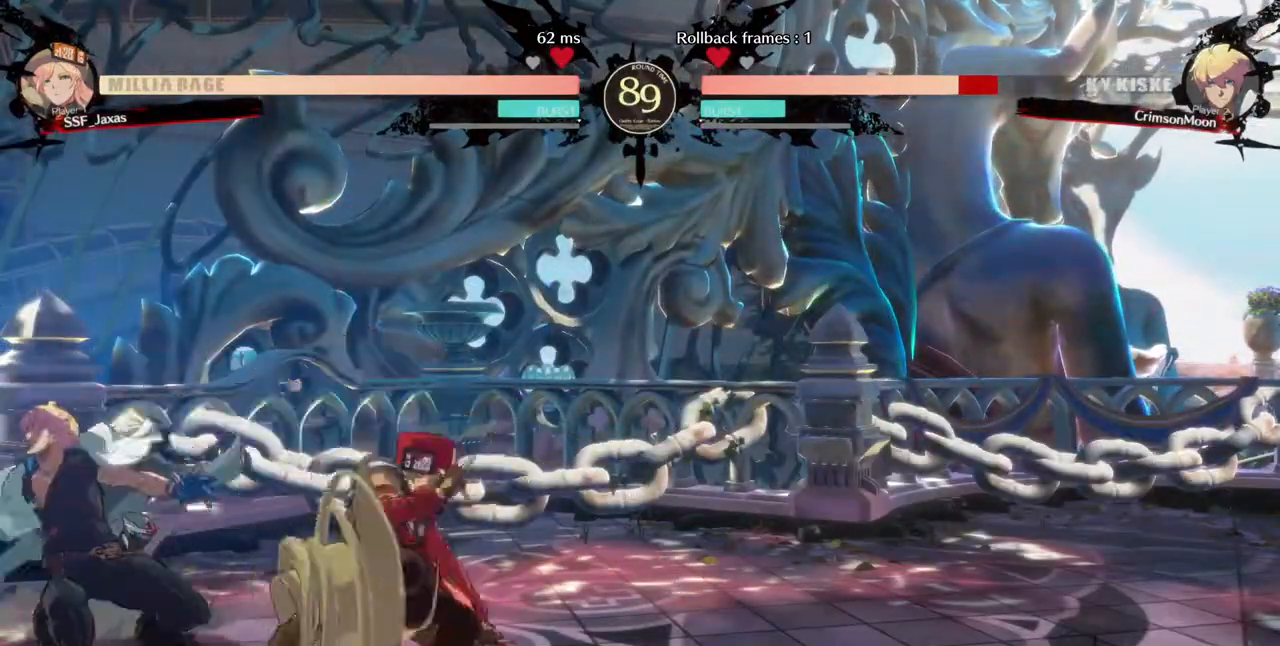
{"dt_ms": 480, "buttons": ["R1", "DPAD_LEFT"], "events": [[120, "DPAD_DOWN", "down"], [200, "DPAD_LEFT", "down"], [240, "DPAD_DOWN", "up"], [320, "R1", "down"]]}
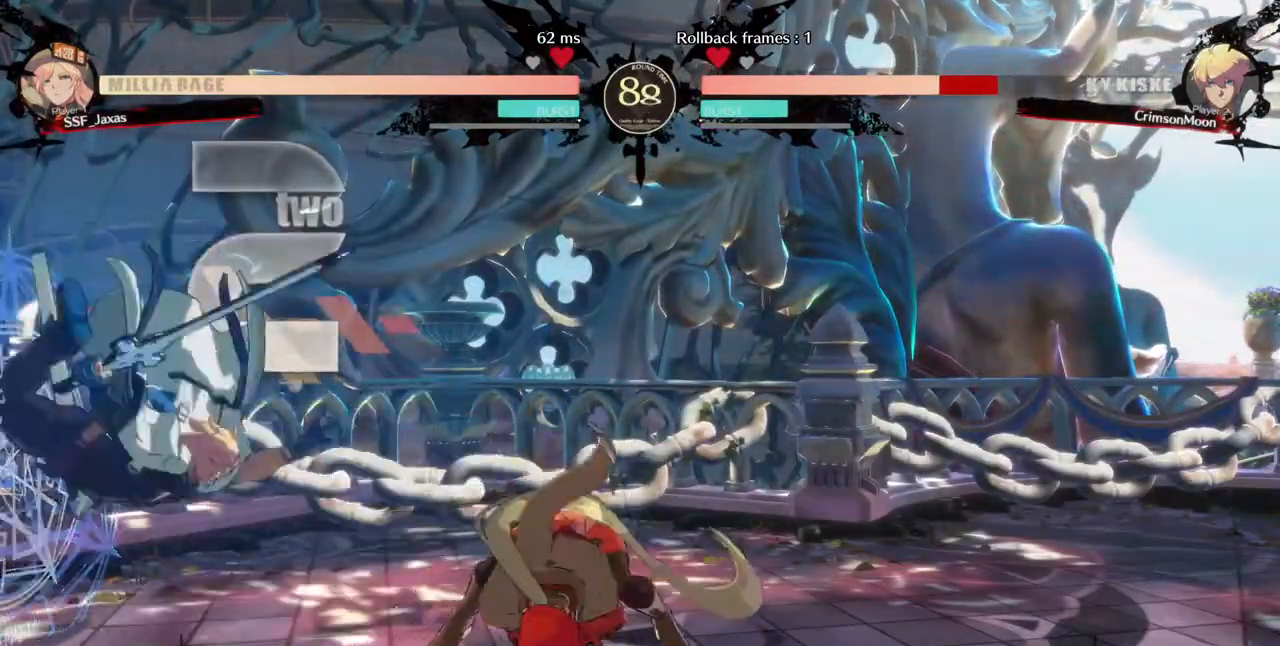
{"dt_ms": 520, "buttons": ["DPAD_RIGHT"], "events": [[40, "R1", "up"], [160, "DPAD_LEFT", "up"], [160, "DPAD_RIGHT", "down"]]}
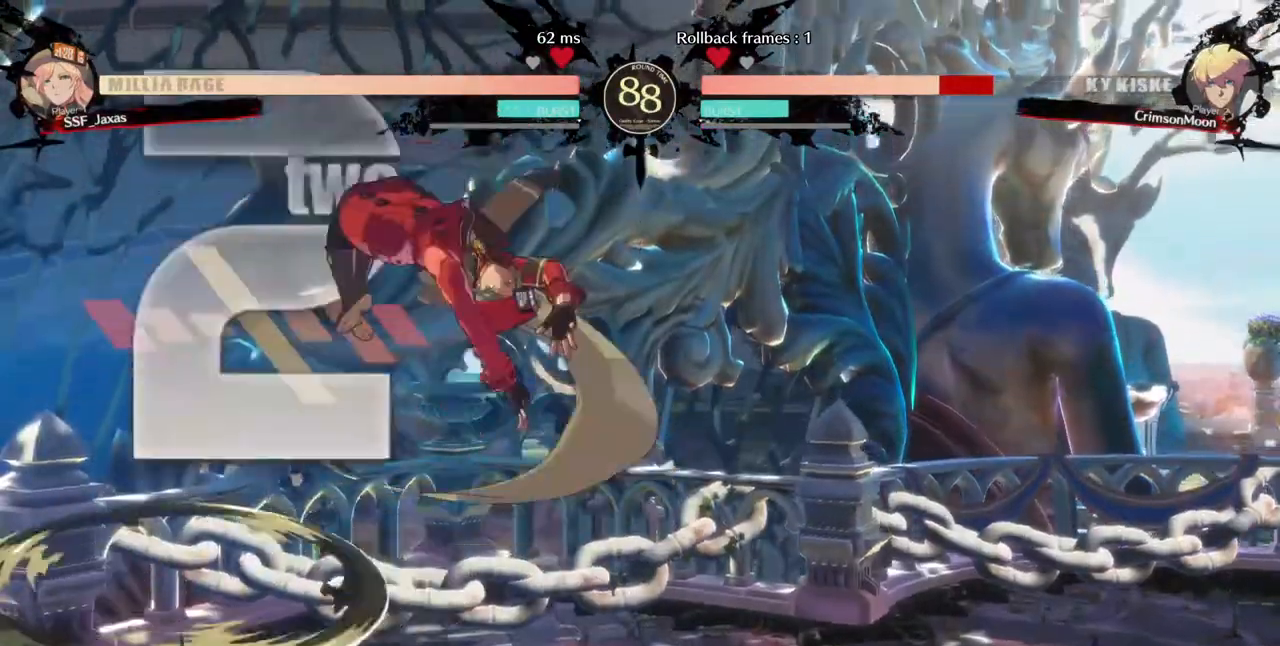
{"dt_ms": 480, "buttons": ["DPAD_DOWN", "DPAD_RIGHT"]}
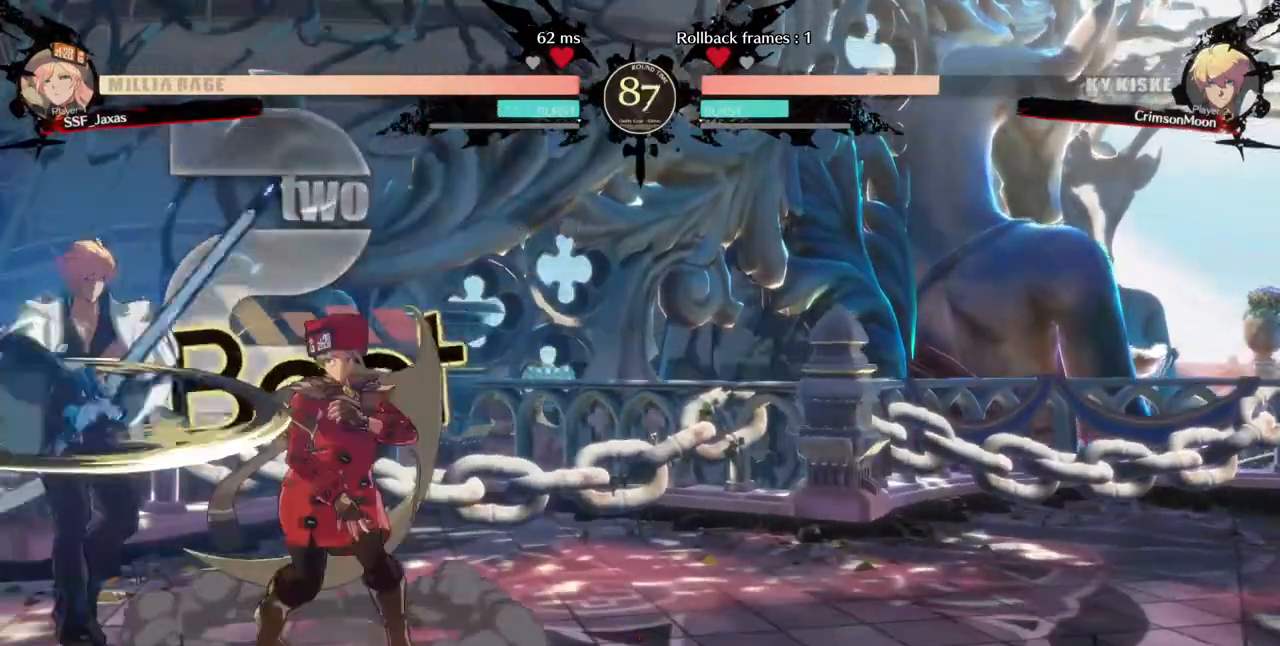
{"dt_ms": 520, "buttons": ["TRIANGLE"]}
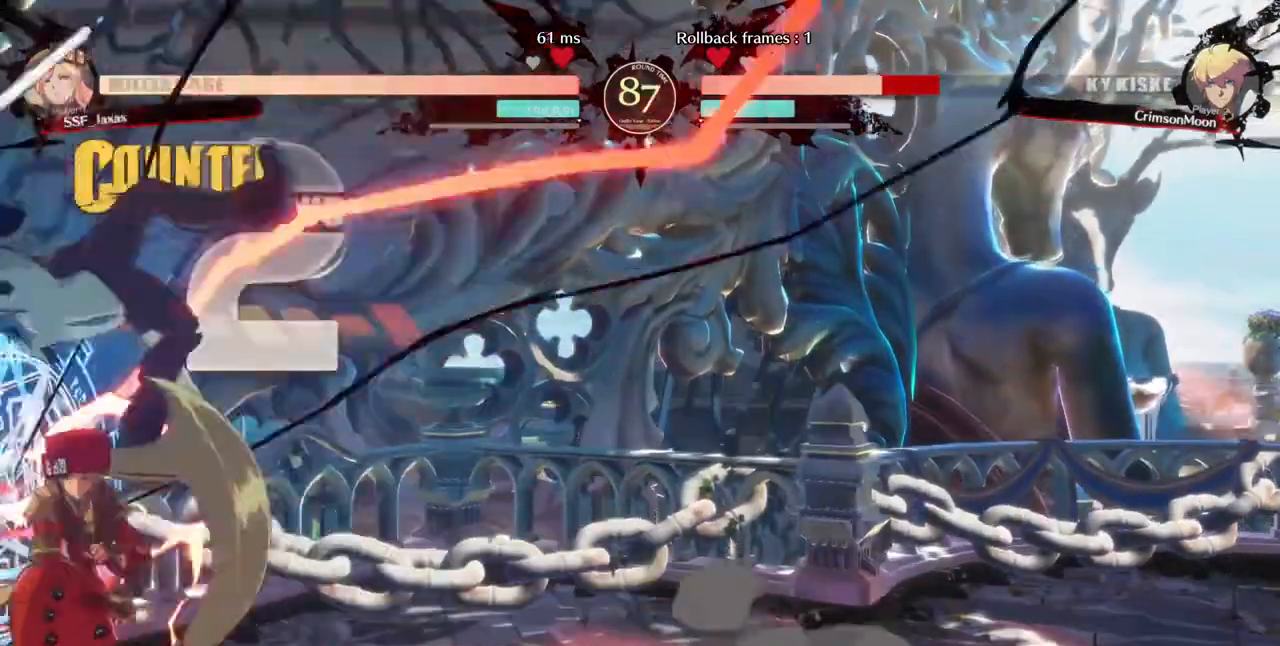
{"dt_ms": 480, "buttons": ["DPAD_LEFT"]}